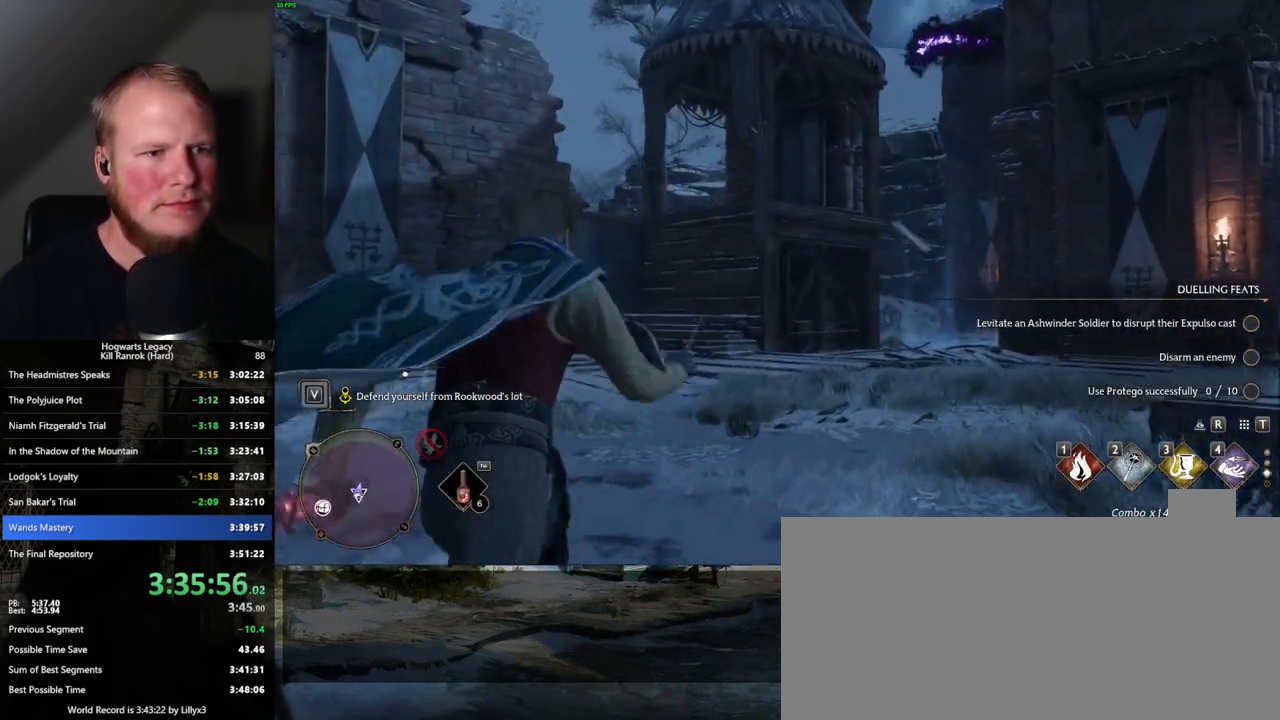
Gameplay with keyboard and mouse; each line is a JSON object with the keys and mouse buttons held at the frame after it. "events" lists presses ("down") and releases ("up") of ".", "/", "0", "1", "2", "3", "4", "5", "6", "7", "8", "9", "a", "alt_l", "alt_r", "b", "backslash", "backspace", "c", "caps_lock", "comma", "ctrl_l", "ctrl_r", "d", "e", "equals", "escape", "f", "f1", "f10", "f11", "f12", "f2", "f3", "f4", "f5", "f6", "f7", "f8", "f9", "g", "h", "i", "j", "k", "l", "lbracket", "m", "minus", "n", "o", "p", "q", "quote", "r", "rbracket", "return", "s", "semicolon", "shift_l", "shift_r", "space", "super", "t", "tab", "tilde", "u", "v", "w", "x", "y", "z", "mouse_left", "mouse_wheel", "mouse_right", "mouse_mb4" and "mouse_mb5" between this image and that frame as [ms after this image, input, new state], when the widget could be followed in between. "mouse_left", "mouse_wheel", "mouse_right", "mouse_mb4", "mouse_mb5" = the "left", "wheel", "right", "mb4", "mb5" buttons of the "mouse" list. No other keys are recorded. "wheel" means that the mouse wheel is clicked or scrolled. Mouse movement is not recorded.
{"keys": ["tab"], "mouse": [], "events": [[100, "w", "up"], [384, "tab", "down"]]}
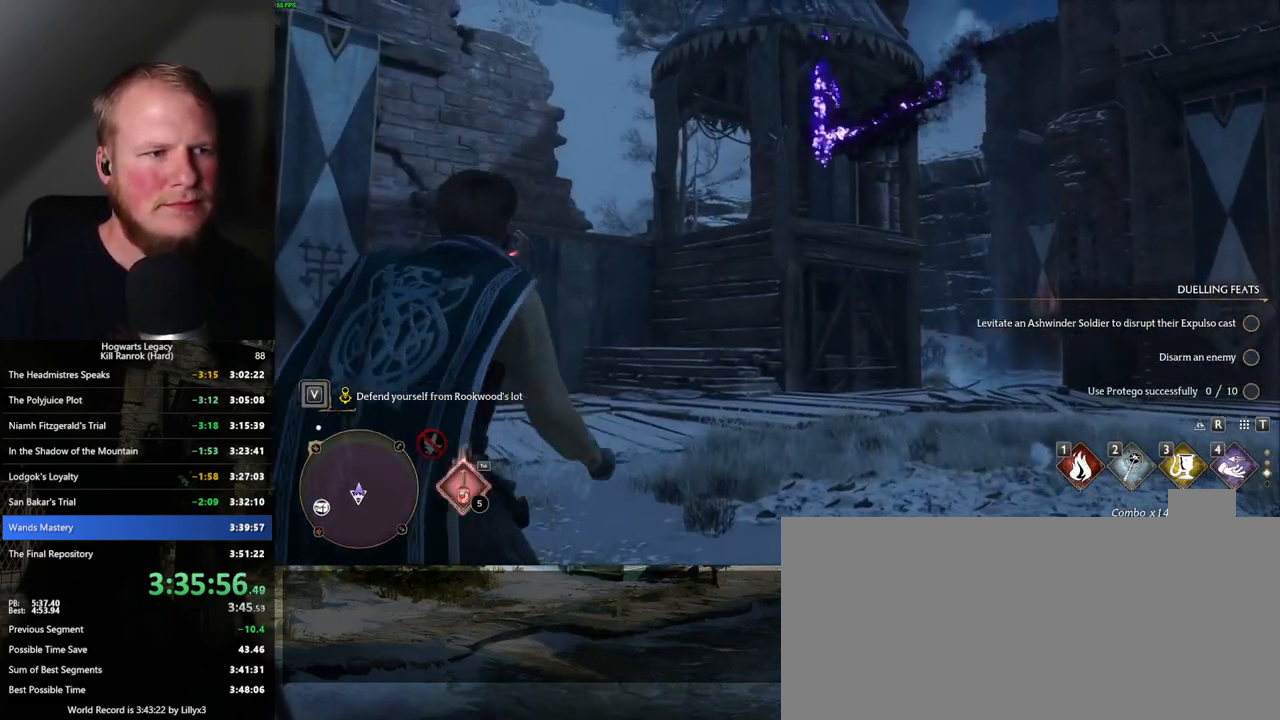
{"keys": ["tab"], "mouse": [], "events": []}
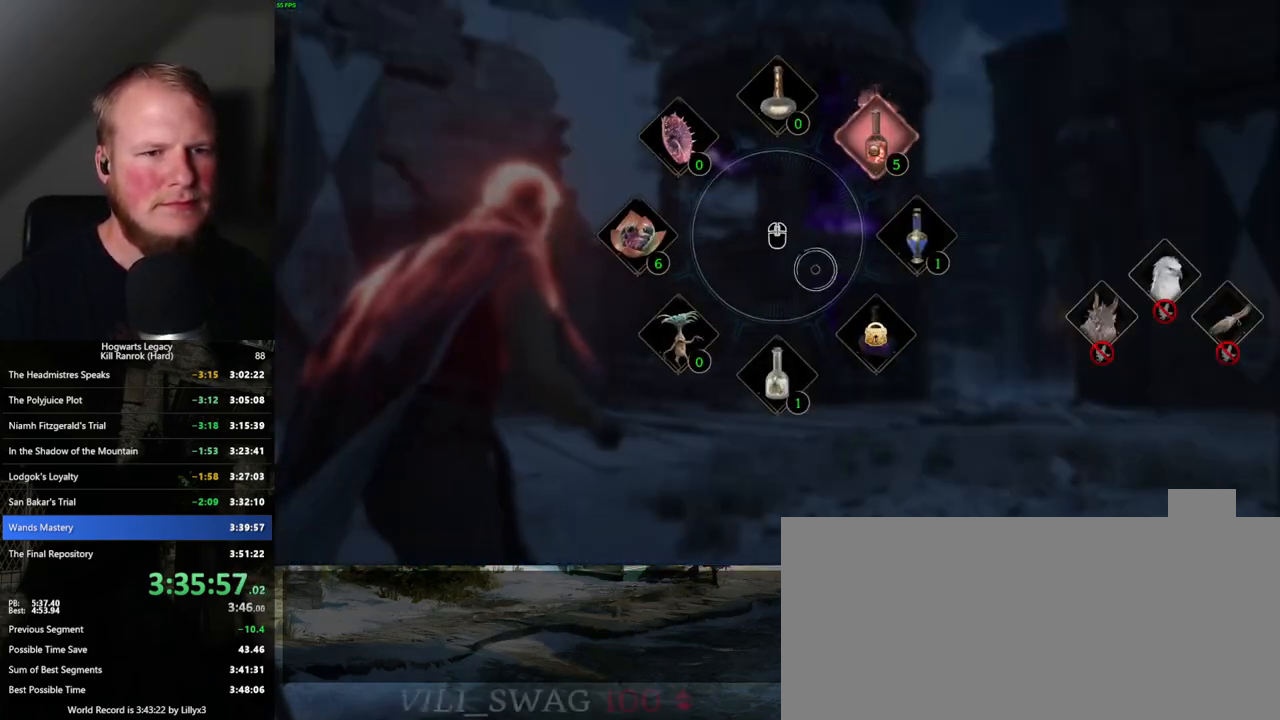
{"keys": [], "mouse": [], "events": [[250, "mouse_left", "down"], [334, "mouse_left", "up"], [367, "tab", "up"]]}
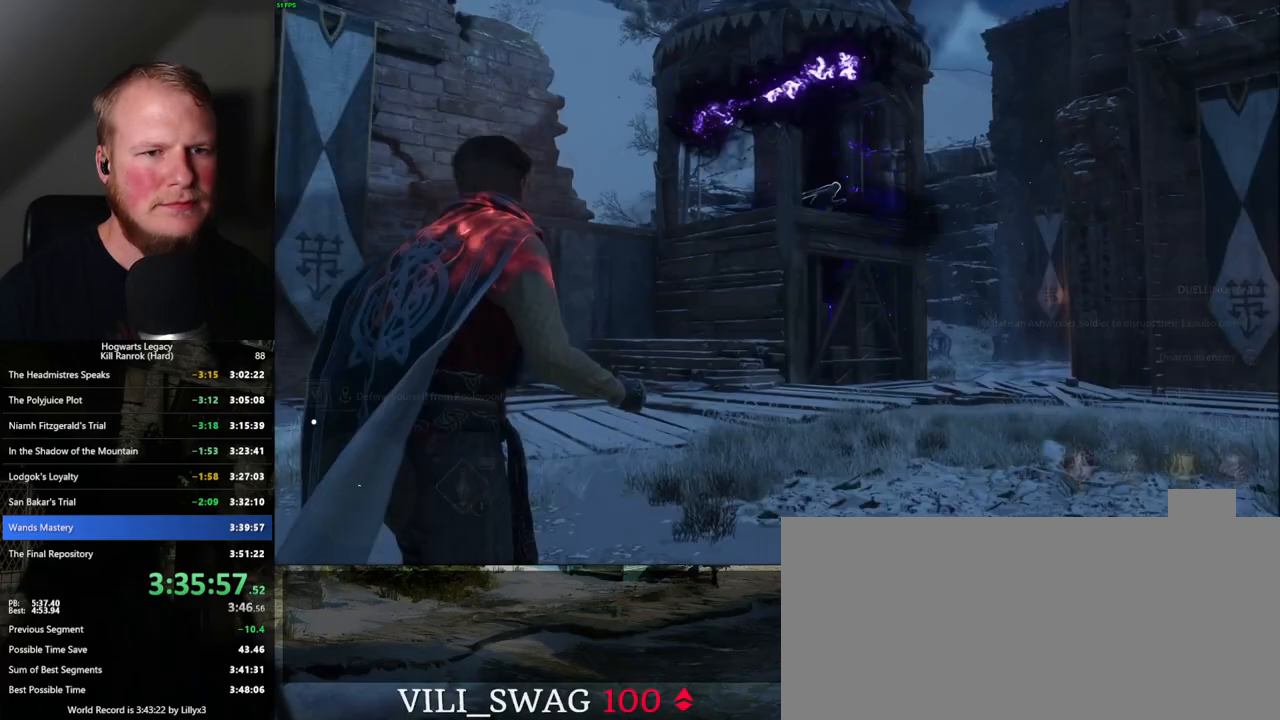
{"keys": ["d"], "mouse": [], "events": [[50, "tab", "down"], [134, "tab", "up"], [400, "d", "down"]]}
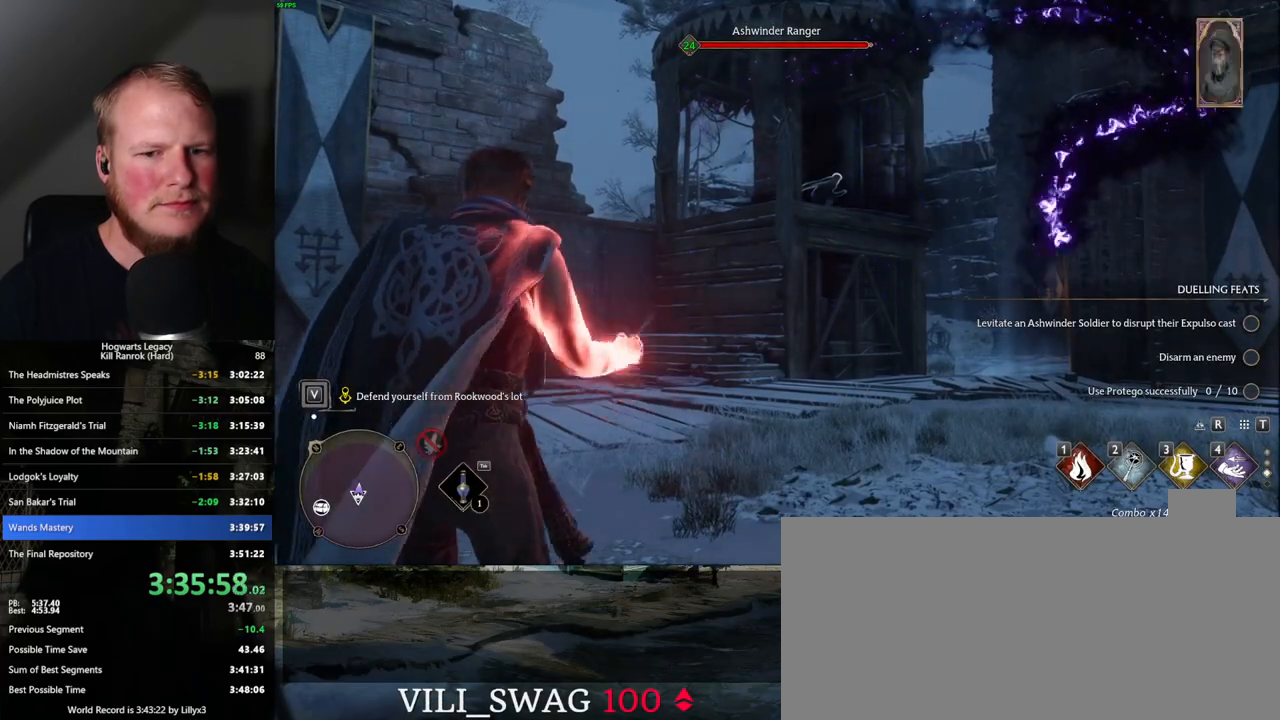
{"keys": [], "mouse": [], "events": [[67, "w", "down"], [100, "d", "up"], [284, "4", "down"], [367, "4", "up"], [484, "w", "up"]]}
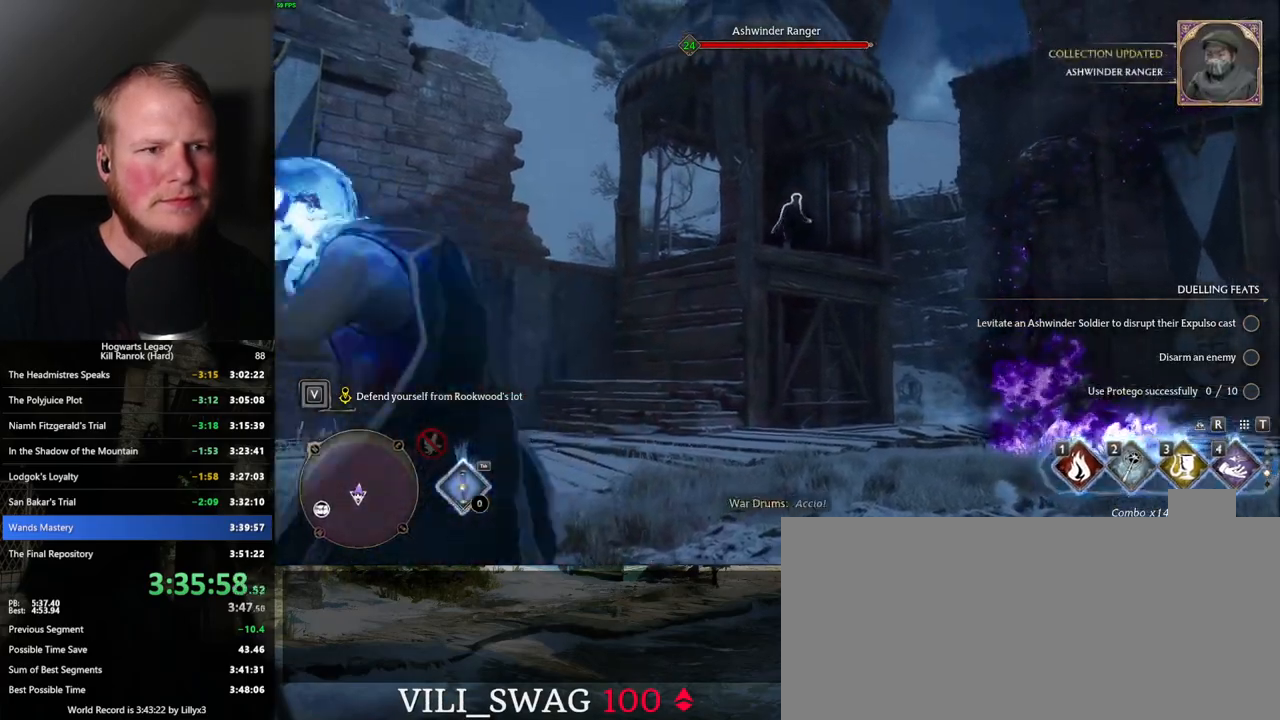
{"keys": [], "mouse": [], "events": []}
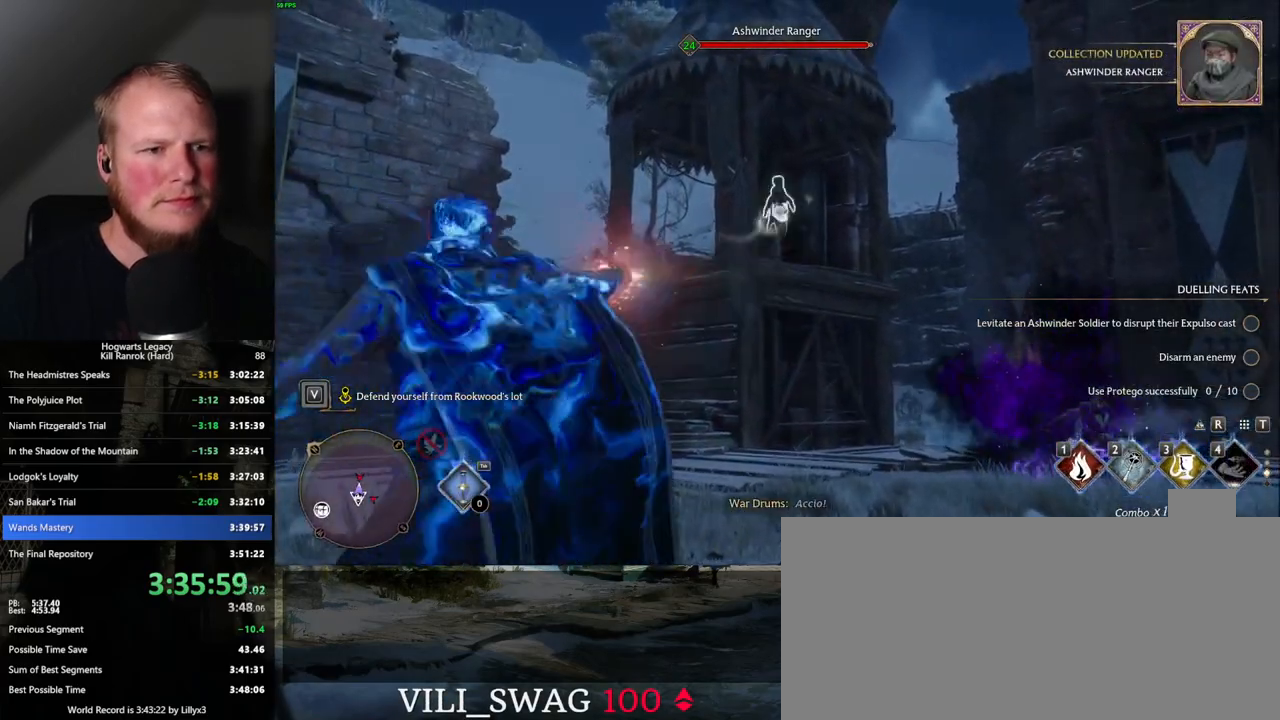
{"keys": [], "mouse": [], "events": [[84, "1", "down"], [167, "1", "up"], [267, "1", "down"], [334, "1", "up"], [417, "1", "down"], [500, "1", "up"]]}
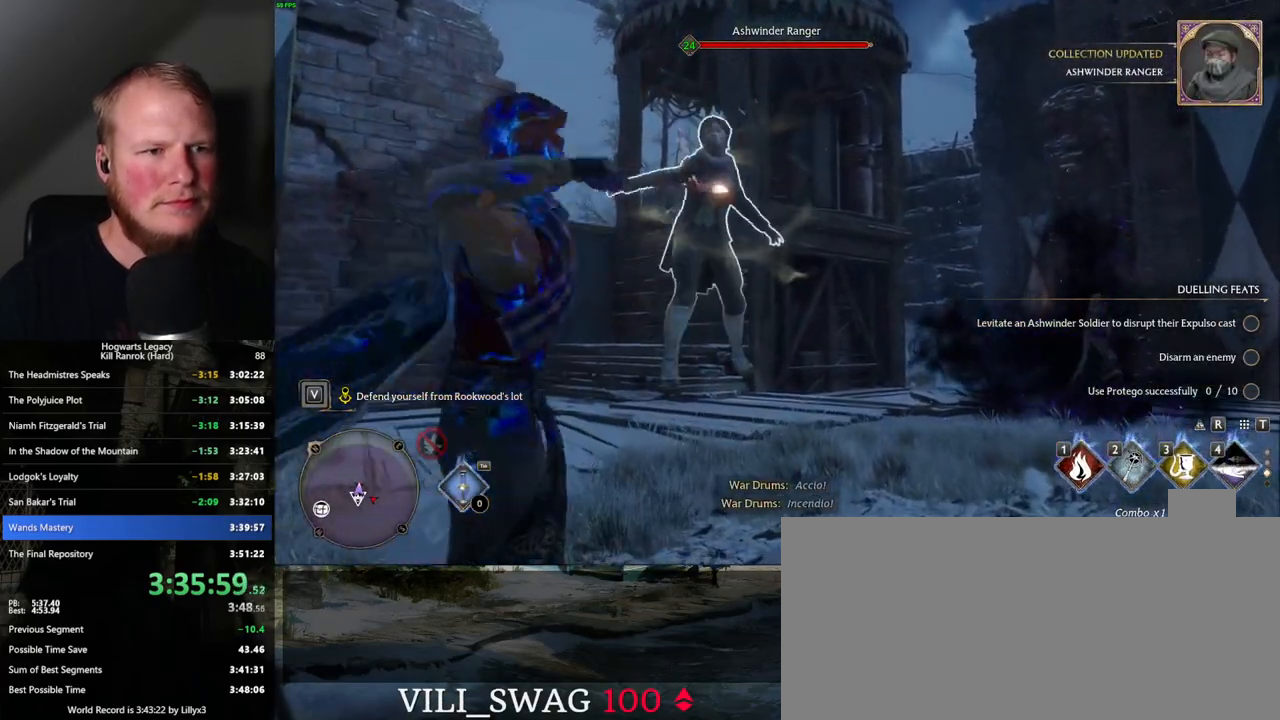
{"keys": [], "mouse": [], "events": []}
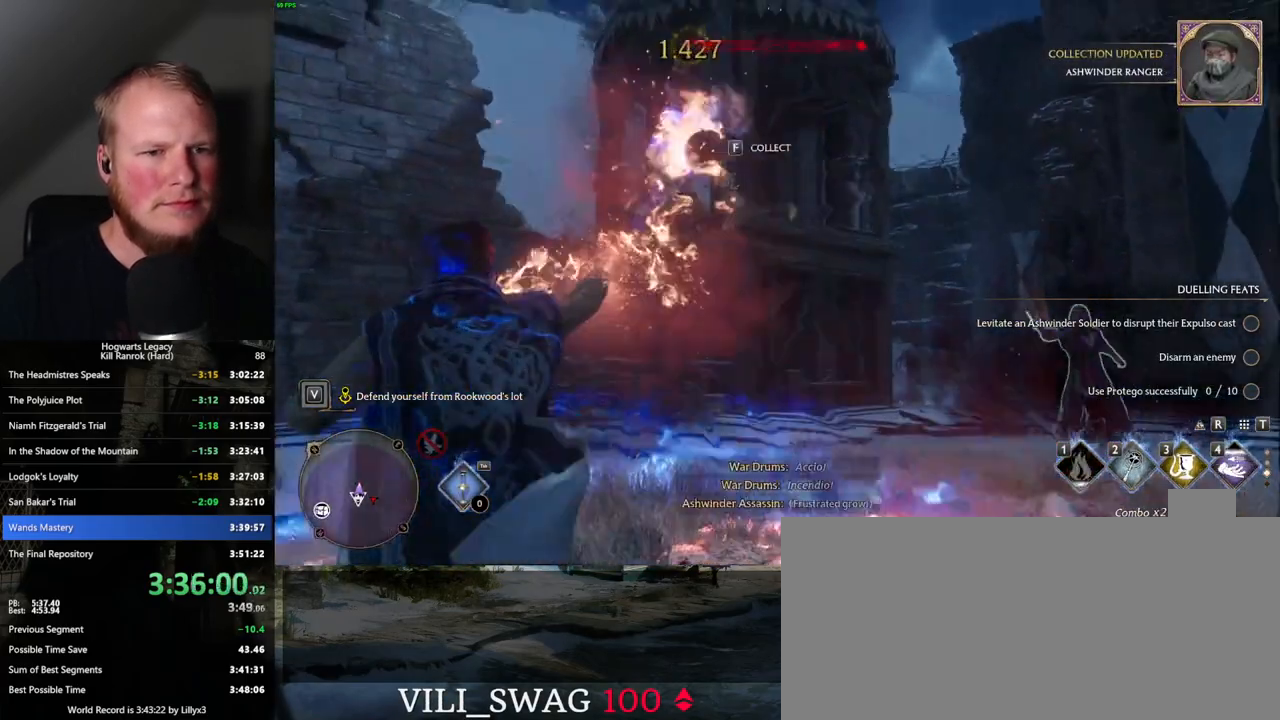
{"keys": [], "mouse": [], "events": [[200, "3", "down"], [284, "3", "up"]]}
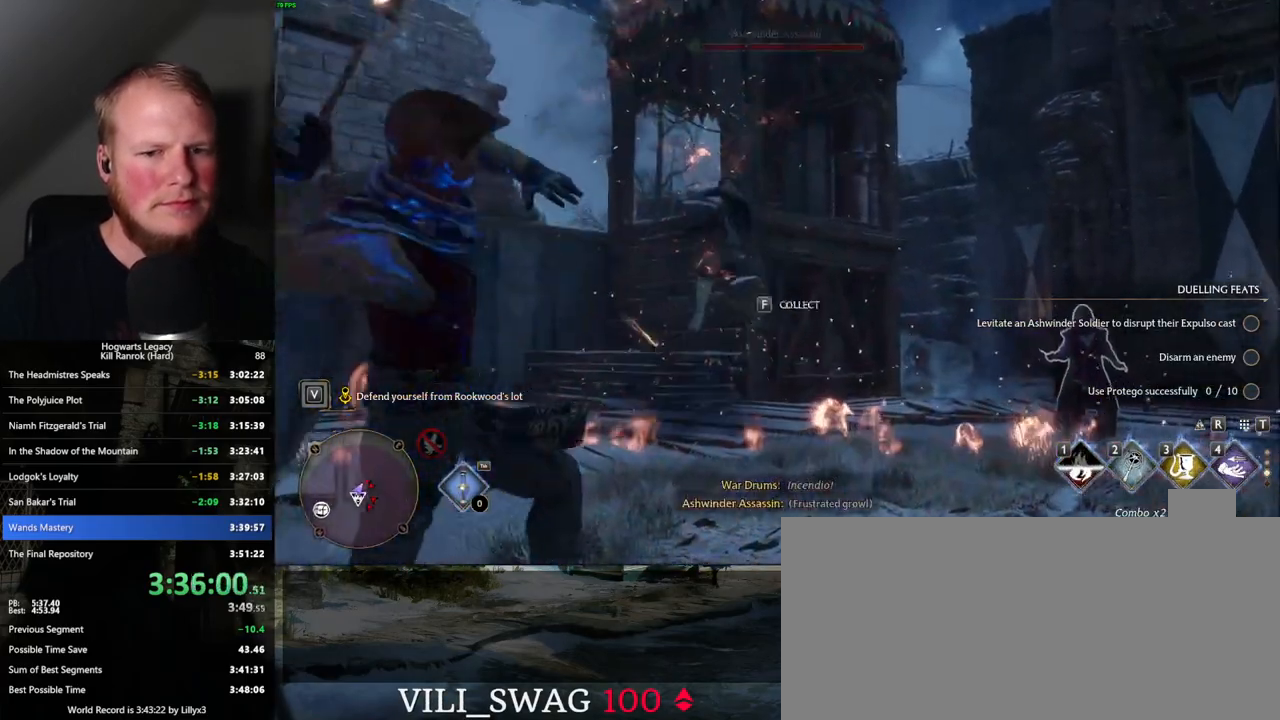
{"keys": ["z"], "mouse": [], "events": [[484, "z", "down"]]}
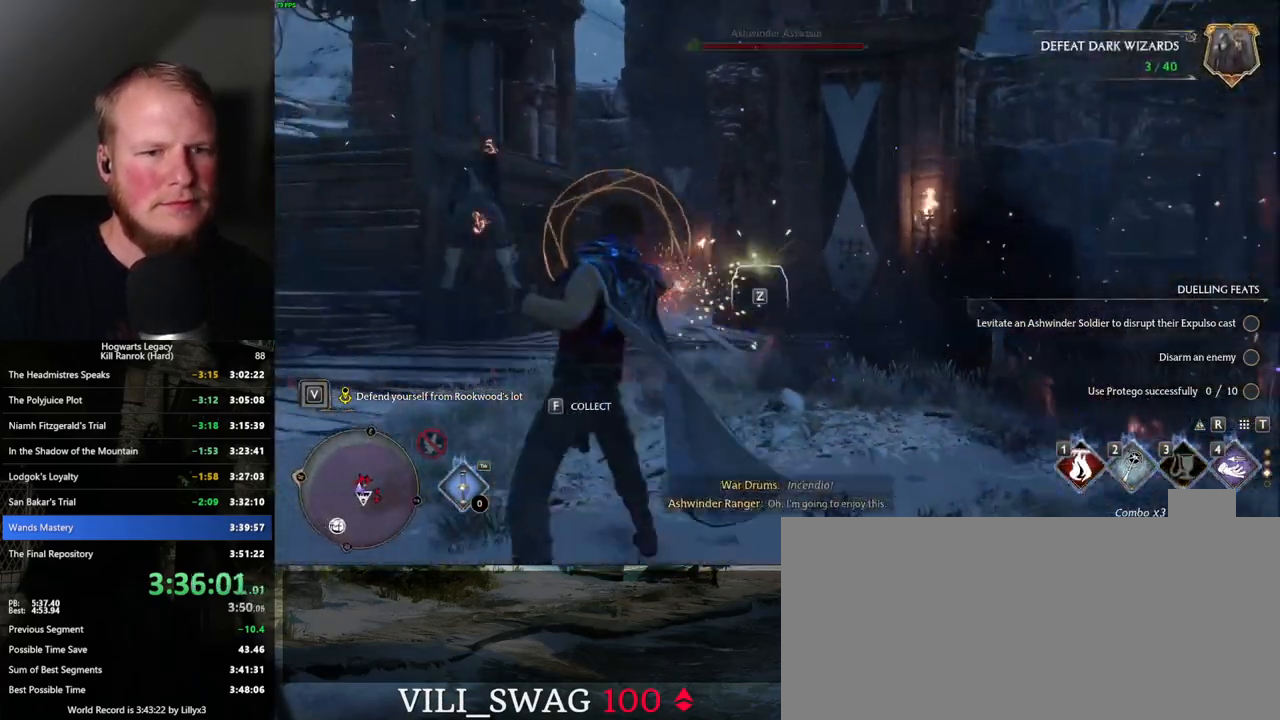
{"keys": [], "mouse": [], "events": [[67, "z", "up"]]}
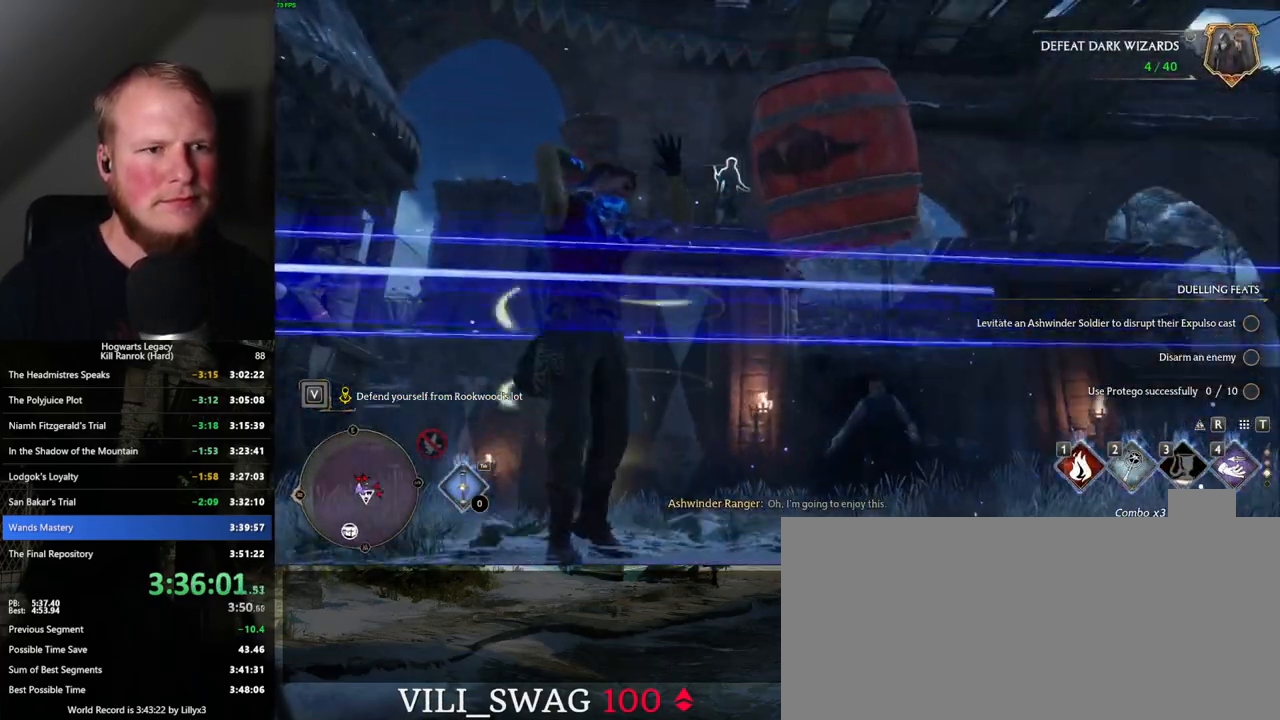
{"keys": [], "mouse": [], "events": []}
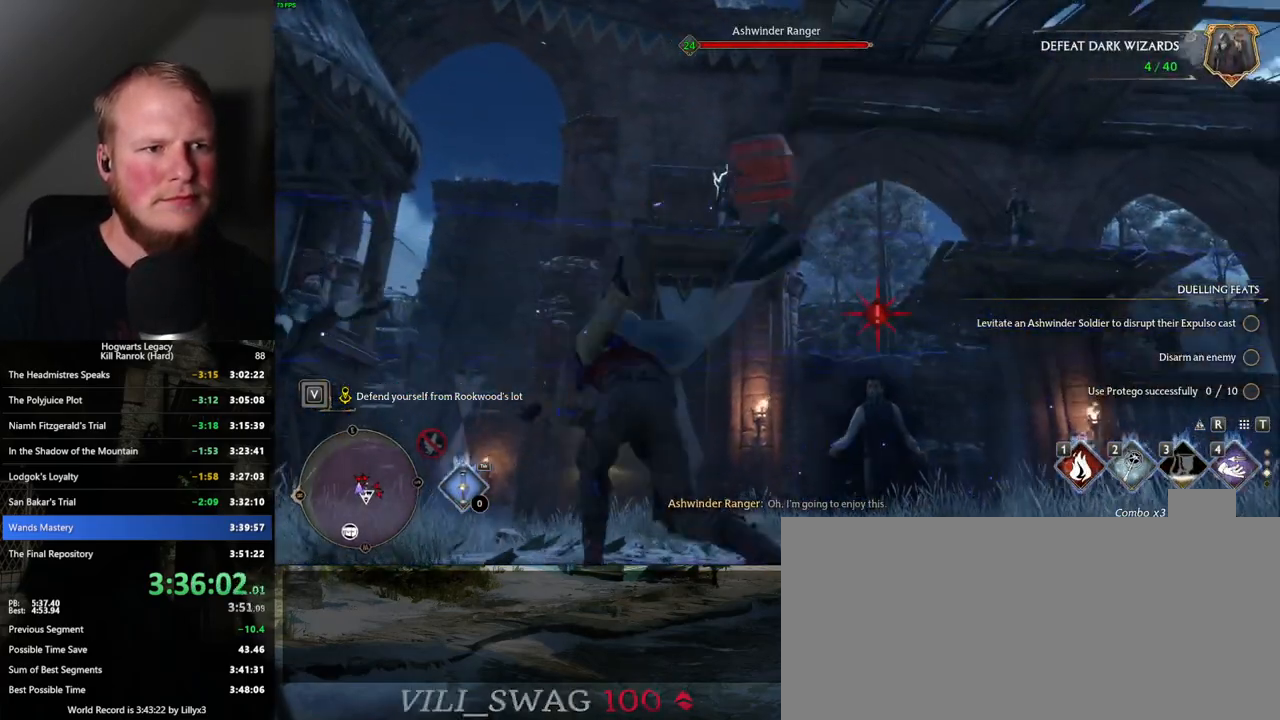
{"keys": [], "mouse": [], "events": []}
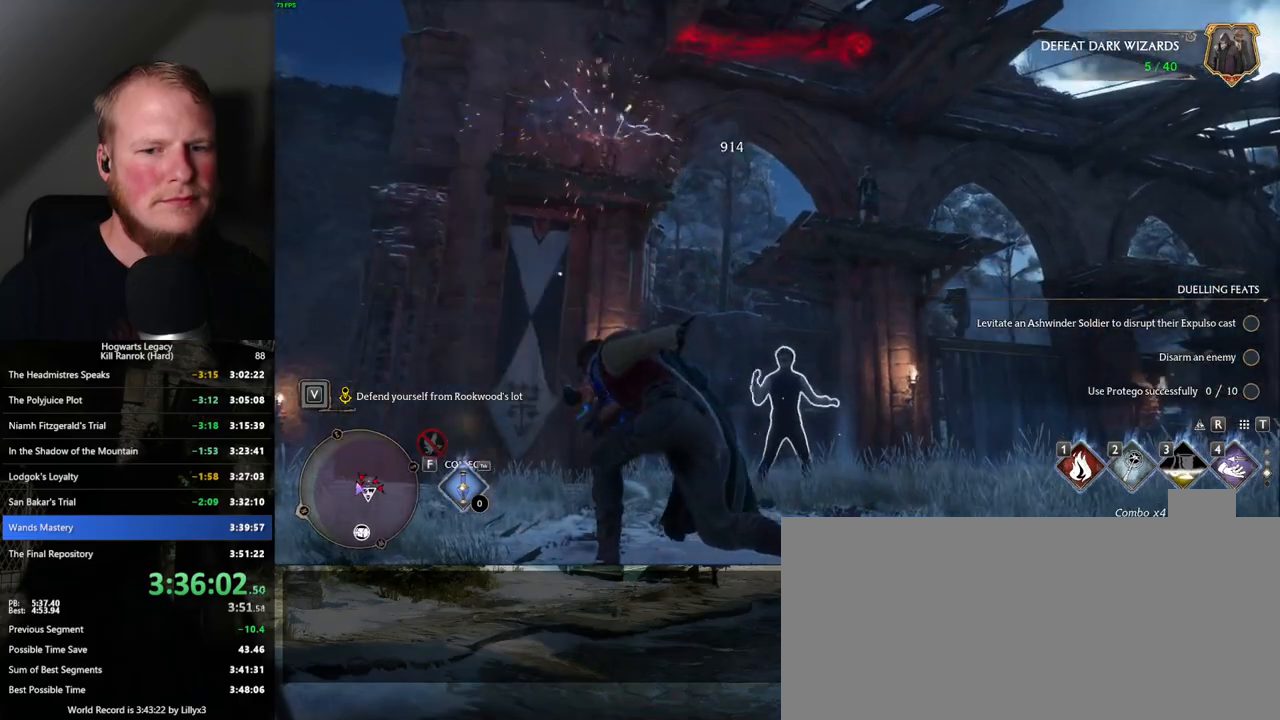
{"keys": [], "mouse": [], "events": []}
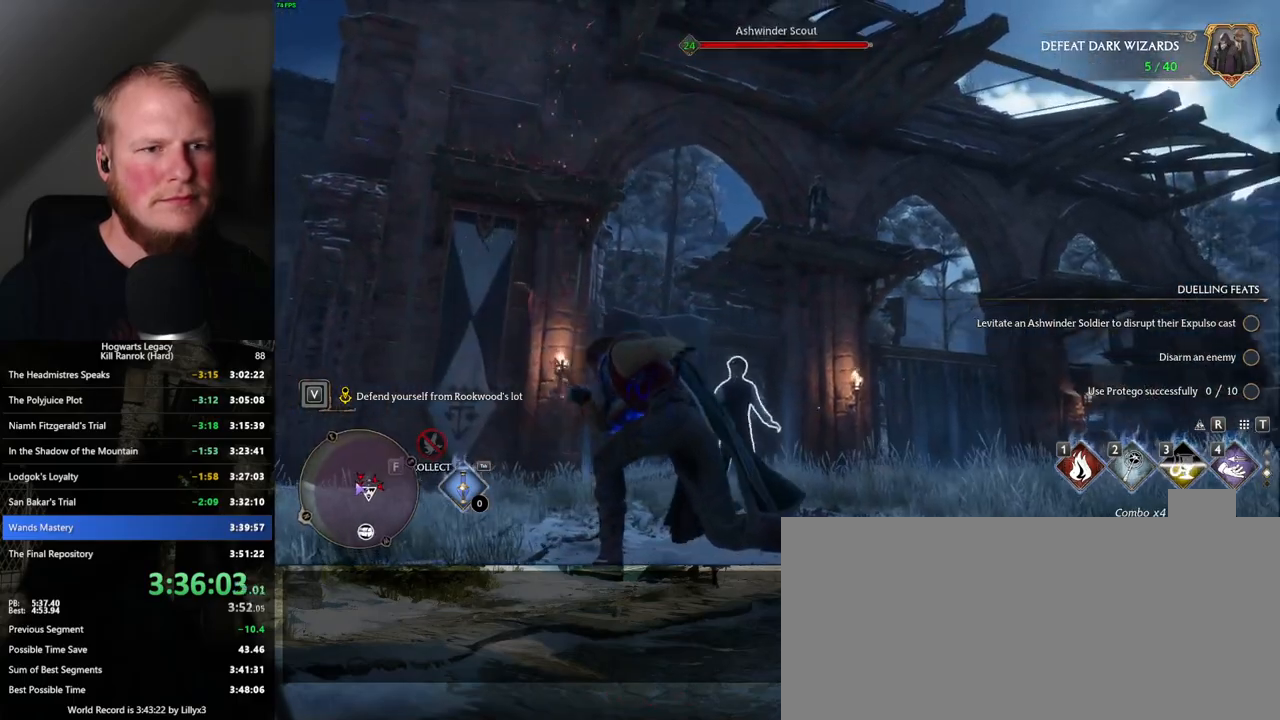
{"keys": [], "mouse": [], "events": [[17, "3", "down"], [17, "4", "down"], [100, "3", "up"], [117, "4", "up"]]}
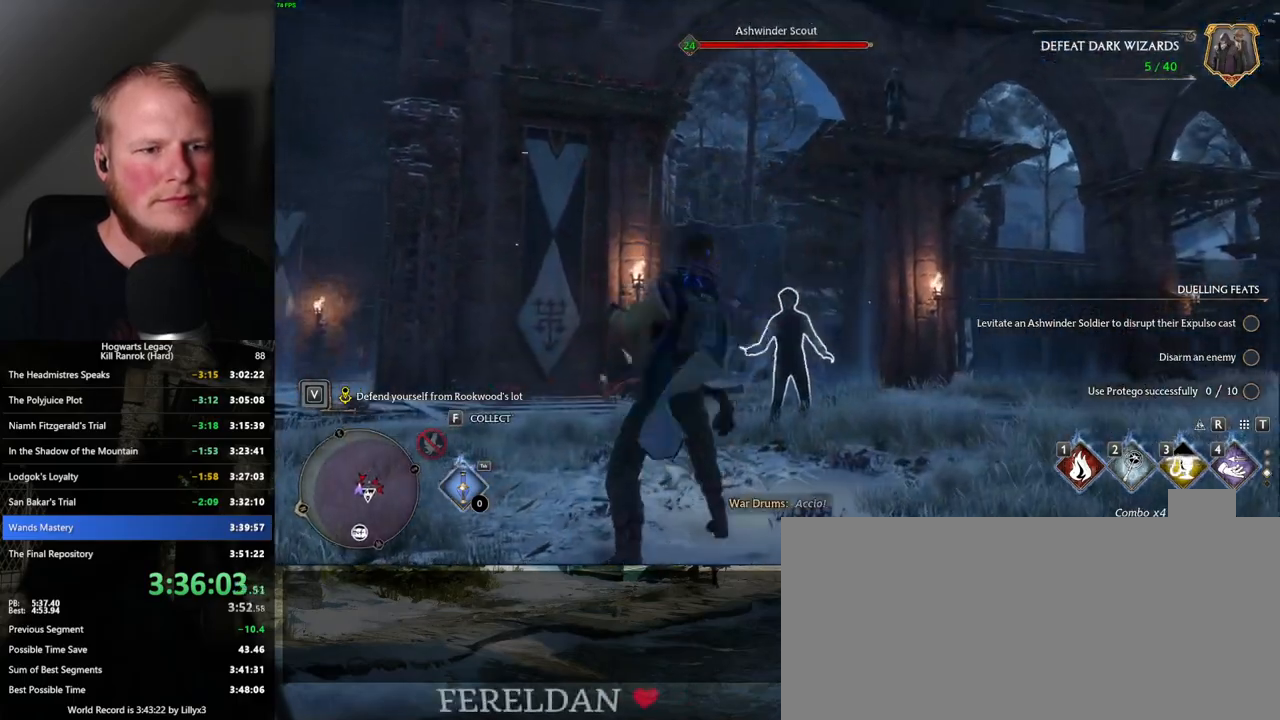
{"keys": ["1"], "mouse": [], "events": [[250, "1", "down"], [350, "1", "up"], [467, "1", "down"]]}
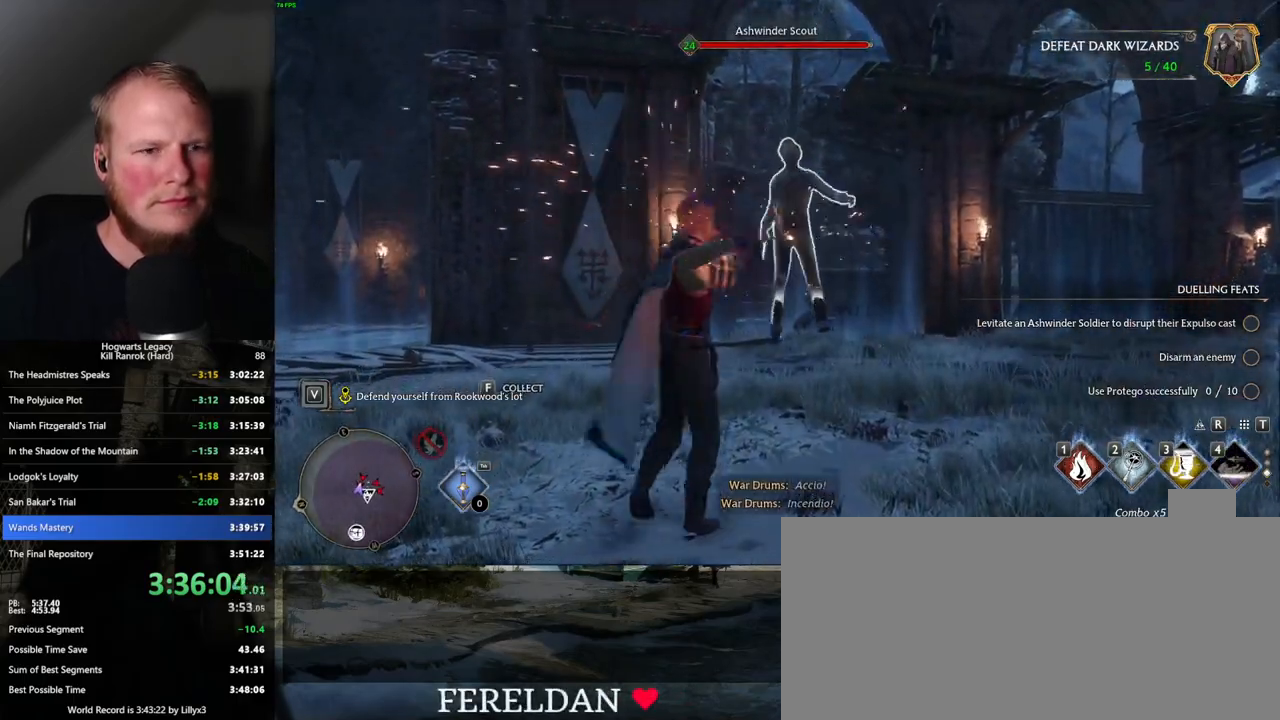
{"keys": [], "mouse": [], "events": [[17, "1", "up"], [134, "1", "down"], [167, "1", "up"]]}
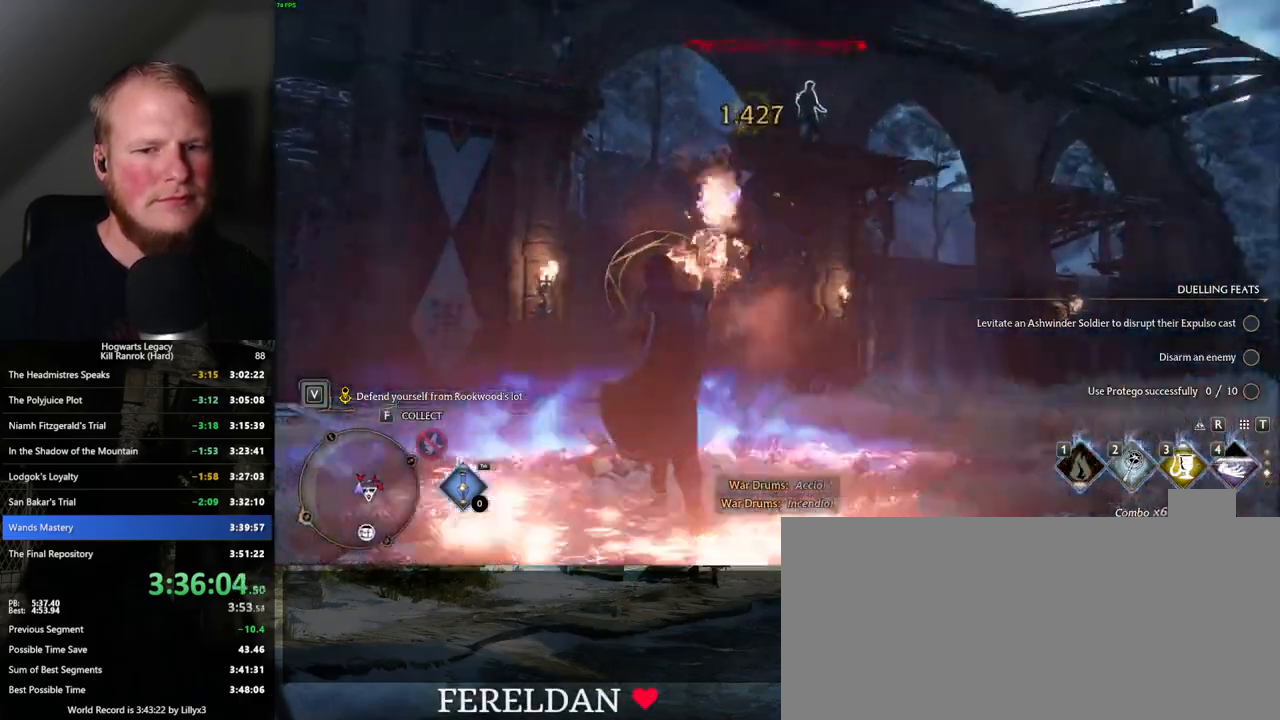
{"keys": ["a"], "mouse": [], "events": [[334, "a", "down"], [350, "space", "down"], [417, "space", "up"]]}
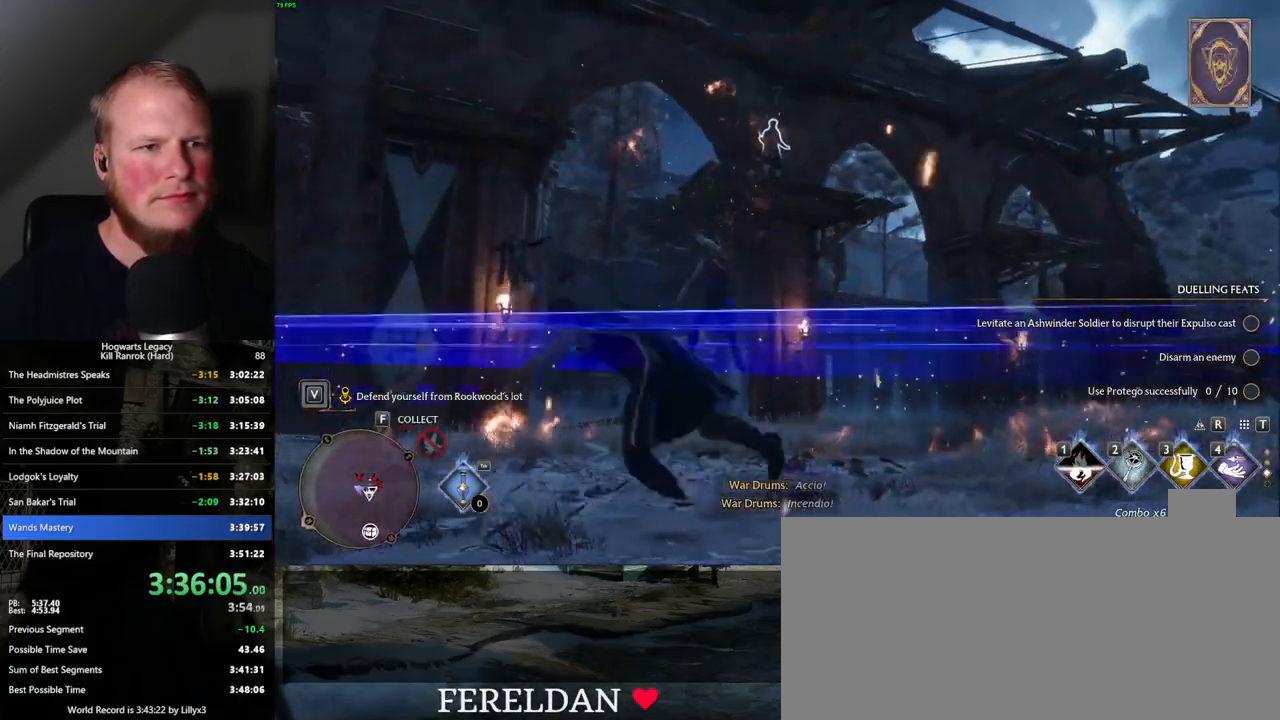
{"keys": [], "mouse": [], "events": [[167, "w", "down"], [184, "a", "up"], [300, "w", "up"], [417, "3", "down"], [484, "3", "up"]]}
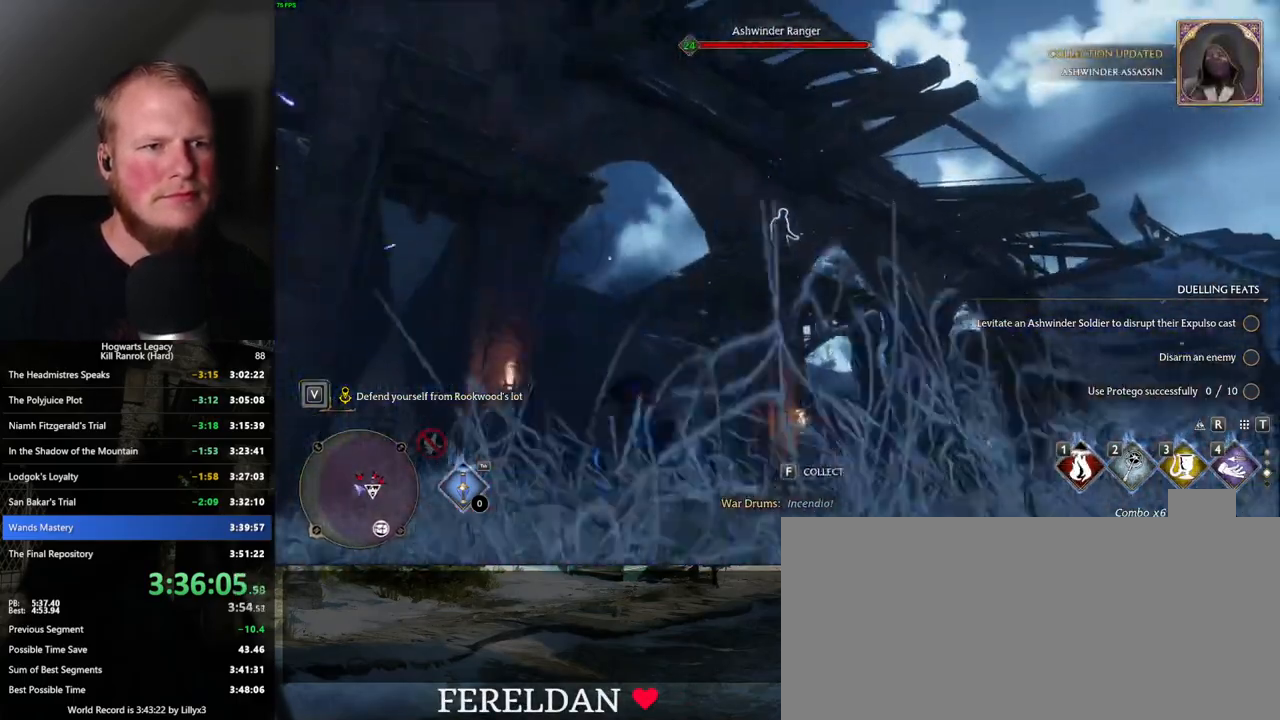
{"keys": [], "mouse": [], "events": [[84, "3", "down"], [150, "3", "up"], [250, "3", "down"], [300, "3", "up"]]}
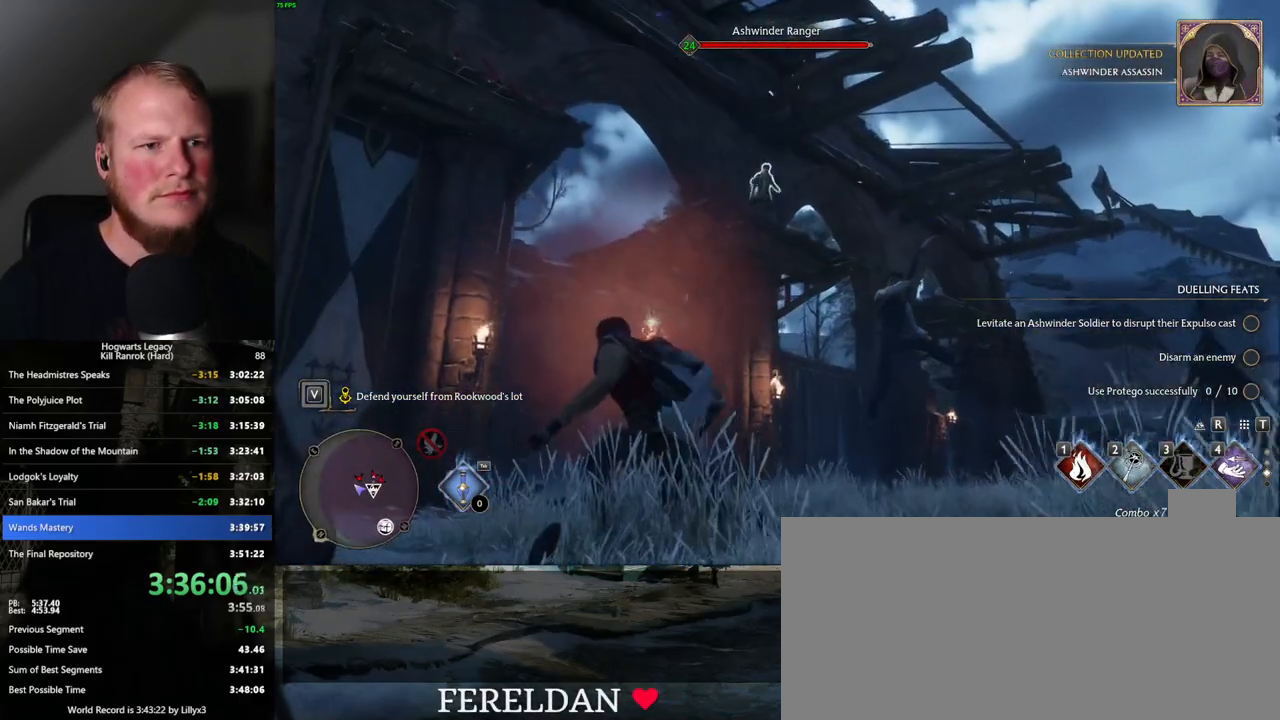
{"keys": [], "mouse": [], "events": [[150, "z", "down"], [250, "z", "up"]]}
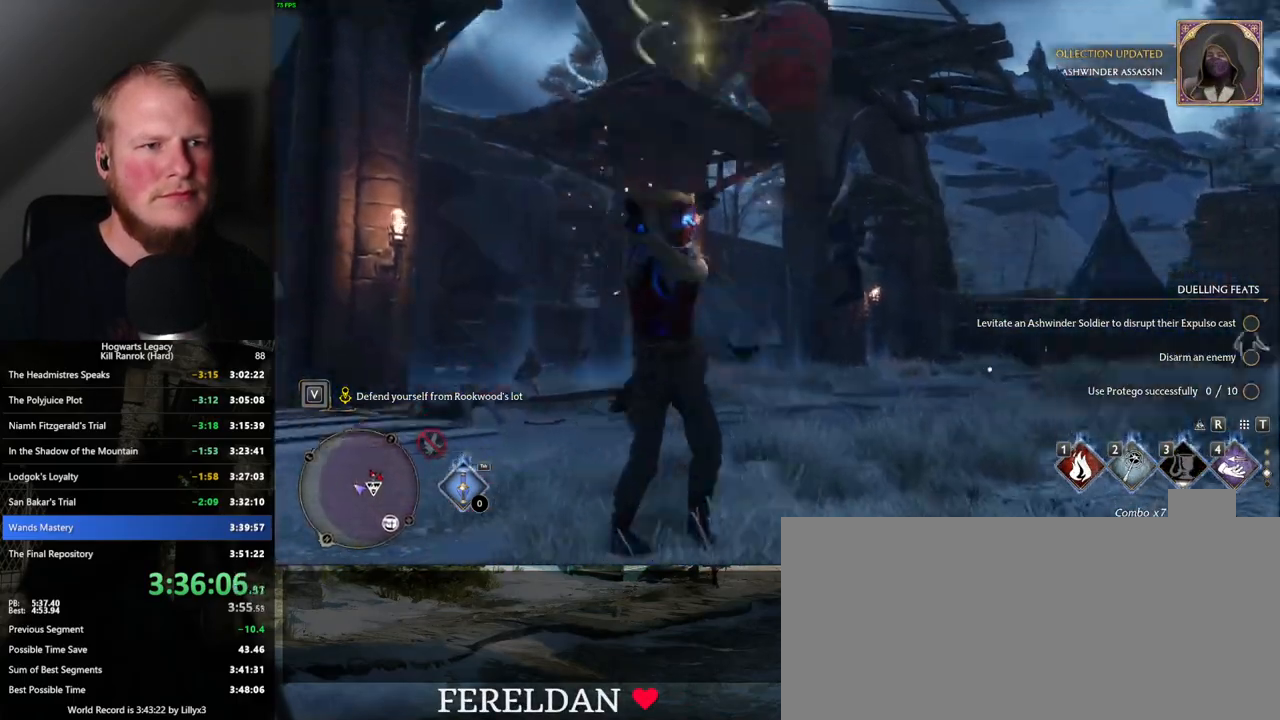
{"keys": [], "mouse": [], "events": []}
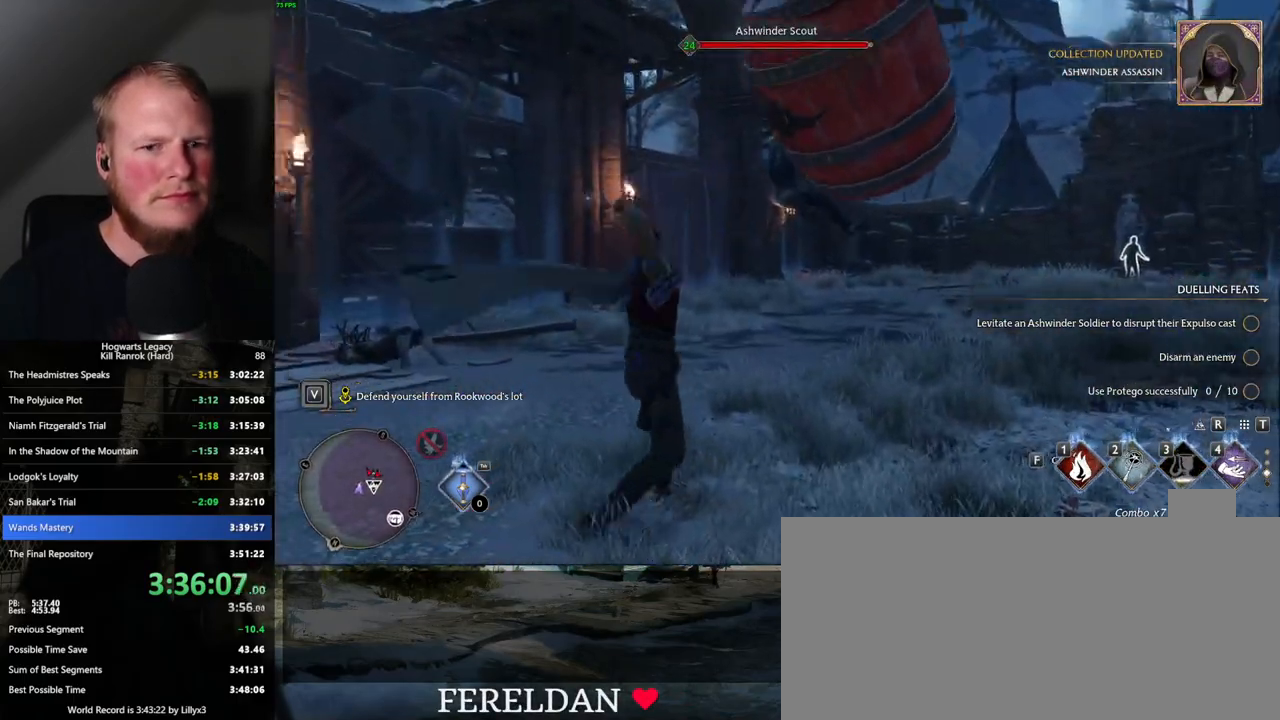
{"keys": ["d", "w"], "mouse": [], "events": [[100, "w", "down"], [134, "d", "down"], [200, "space", "down"], [250, "shift_l", "down"], [350, "space", "up"], [384, "shift_l", "up"]]}
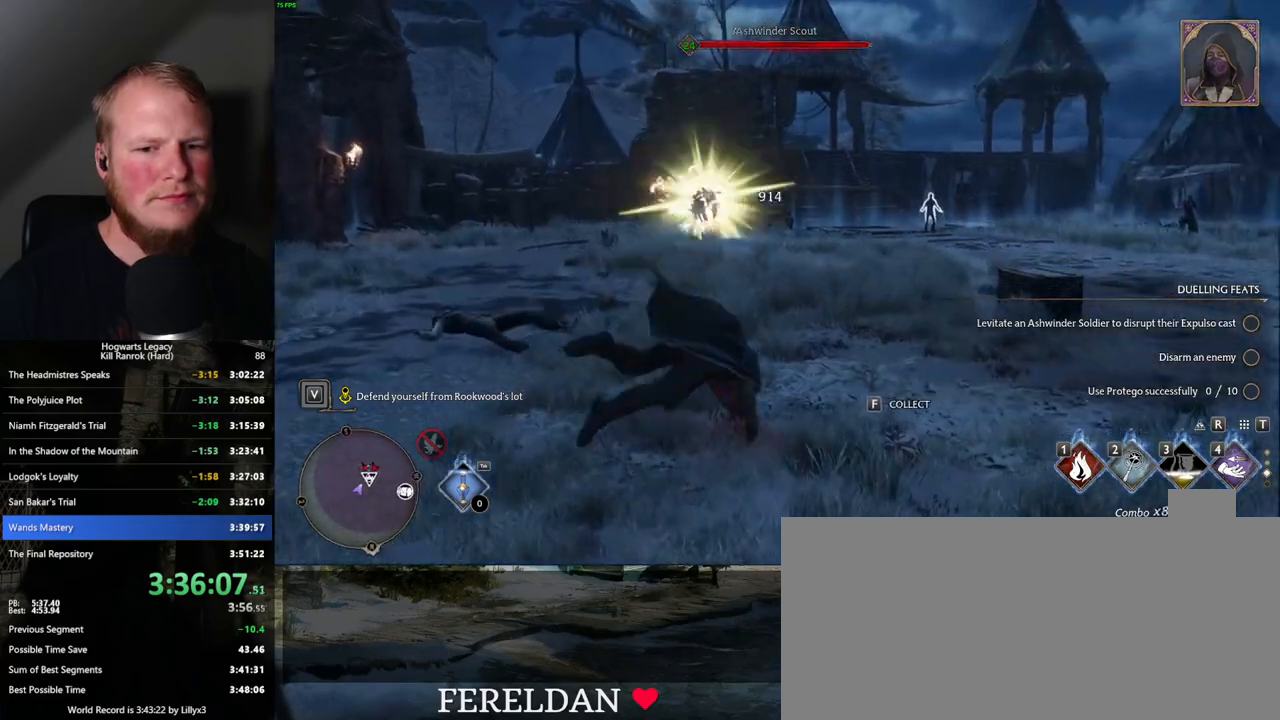
{"keys": ["w"], "mouse": [], "events": [[117, "d", "up"], [317, "4", "down"], [417, "4", "up"]]}
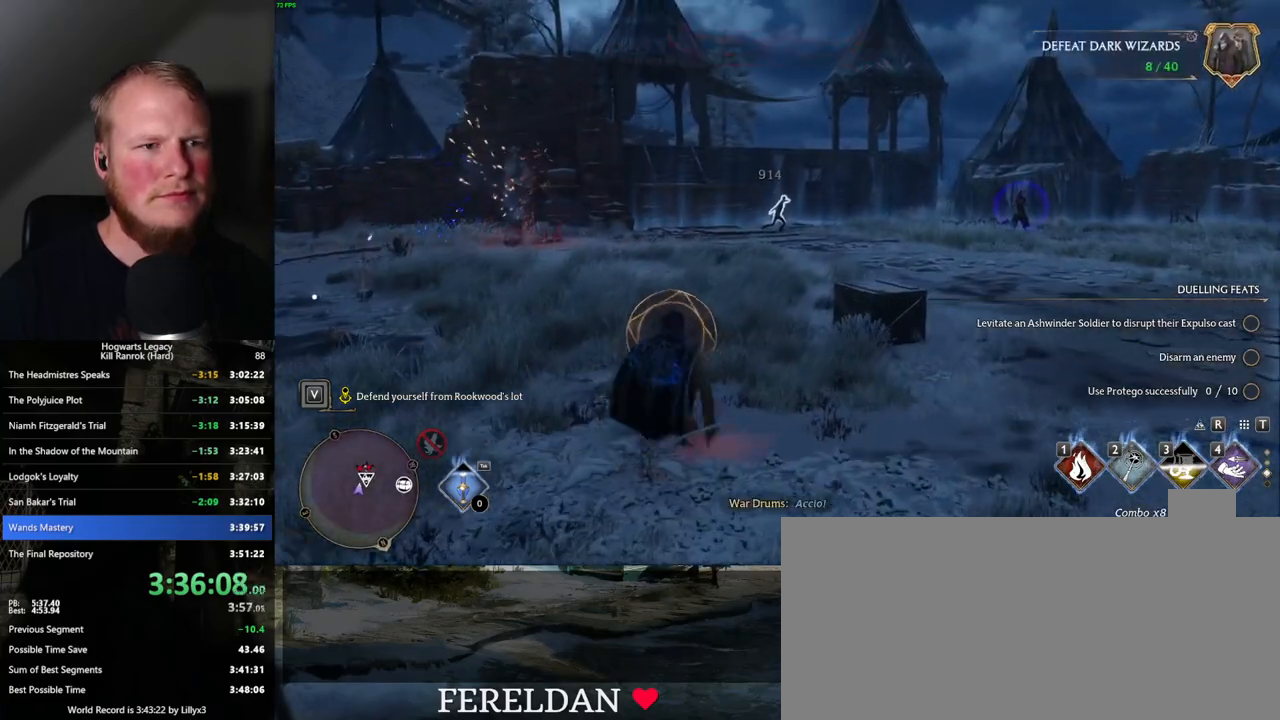
{"keys": ["a"], "mouse": [], "events": [[317, "w", "up"], [350, "space", "down"], [367, "a", "down"], [400, "space", "up"]]}
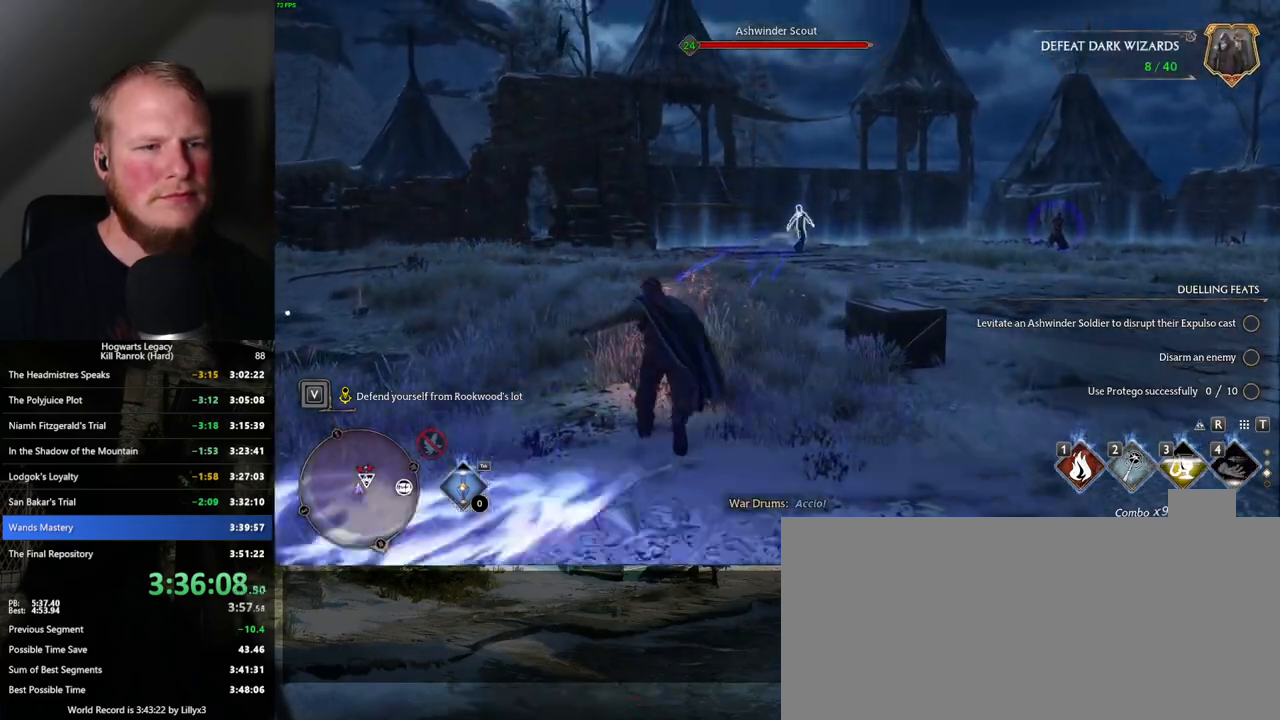
{"keys": ["w"], "mouse": [], "events": [[84, "w", "down"], [150, "a", "up"], [417, "1", "down"], [500, "1", "up"]]}
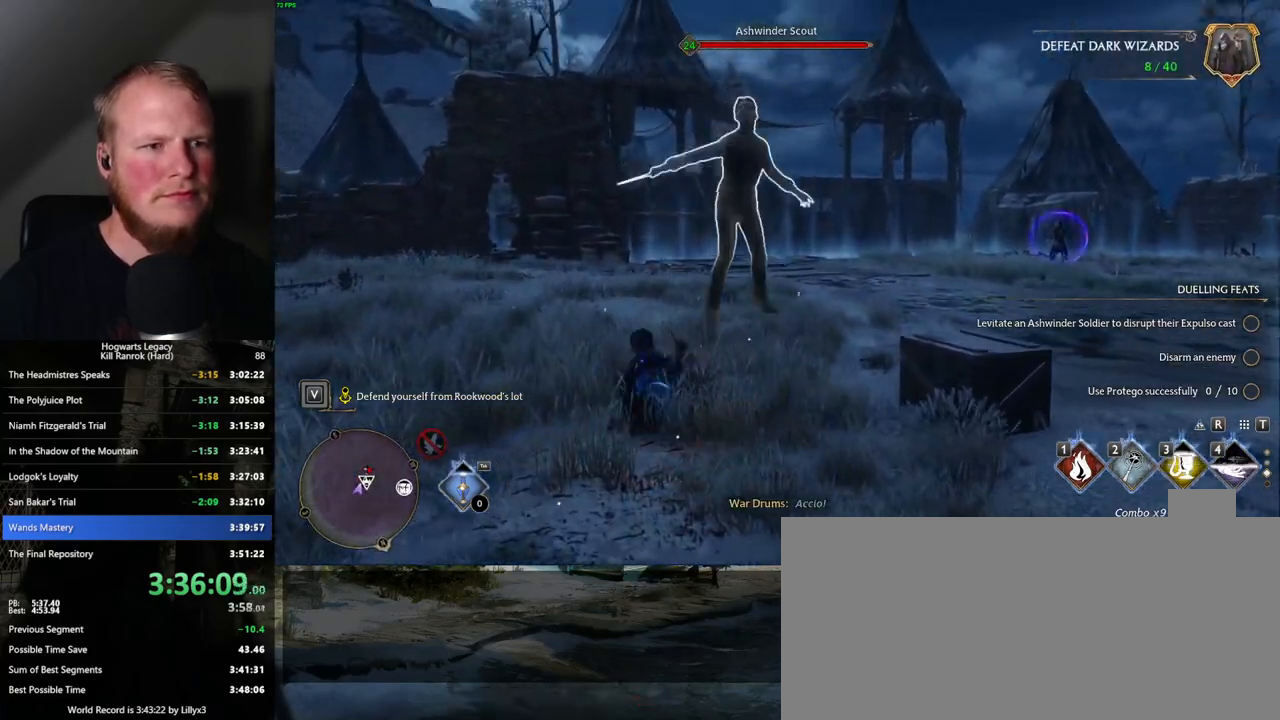
{"keys": [], "mouse": [], "events": [[117, "1", "down"], [150, "1", "up"], [300, "w", "up"]]}
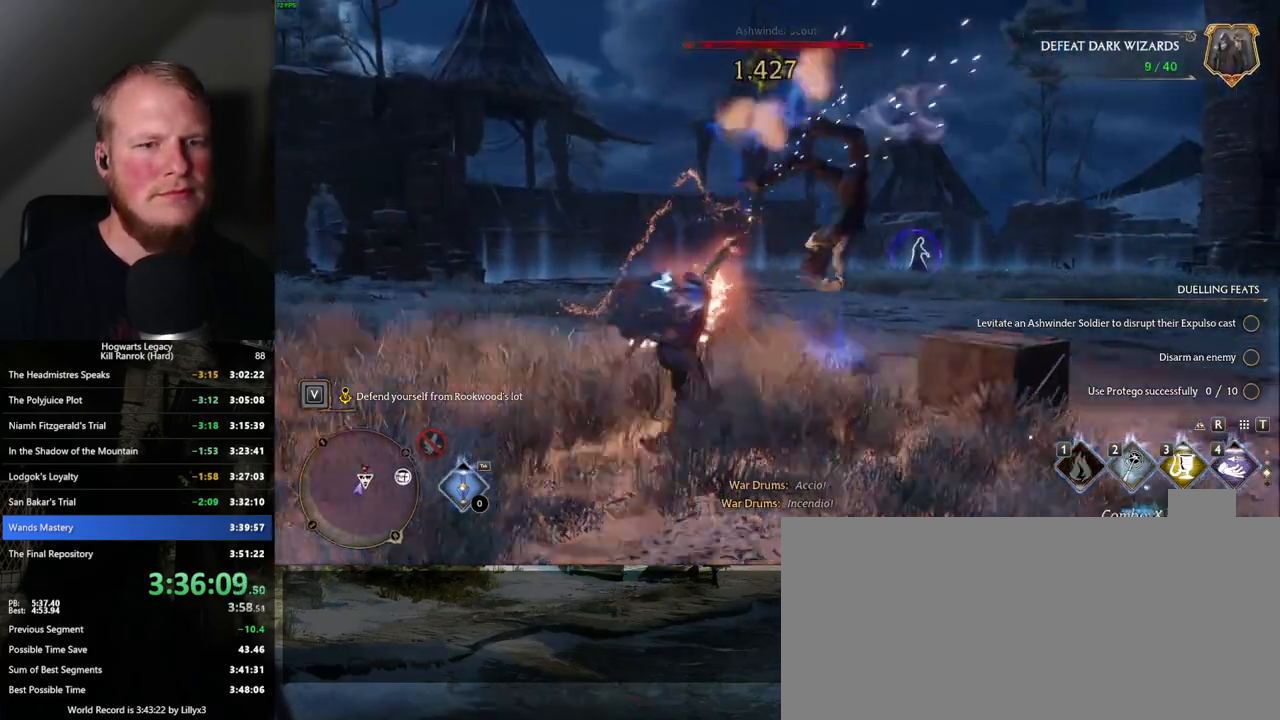
{"keys": [], "mouse": [], "events": []}